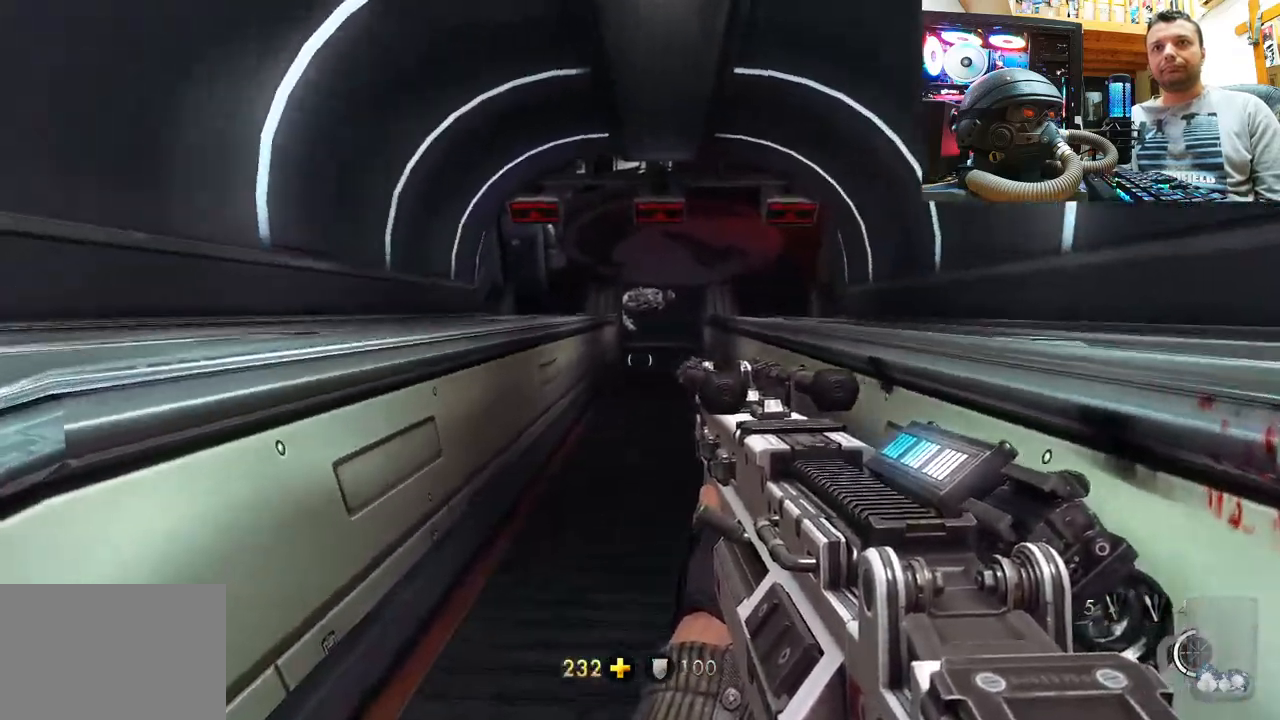
Gameplay with a controller (PlayStation layout); each line is a JSON object with the inputs held at the frame after it. "events" lists button and stick changes between this image and that frame as [ms after this image, input, new state], when the widget could be followed in between. Not read: R1.
{"buttons": [], "left_stick": "right", "right_stick": "down-left", "events": [[317, "right_stick", "down-left"], [367, "left_stick", "center"], [450, "left_stick", "right"]]}
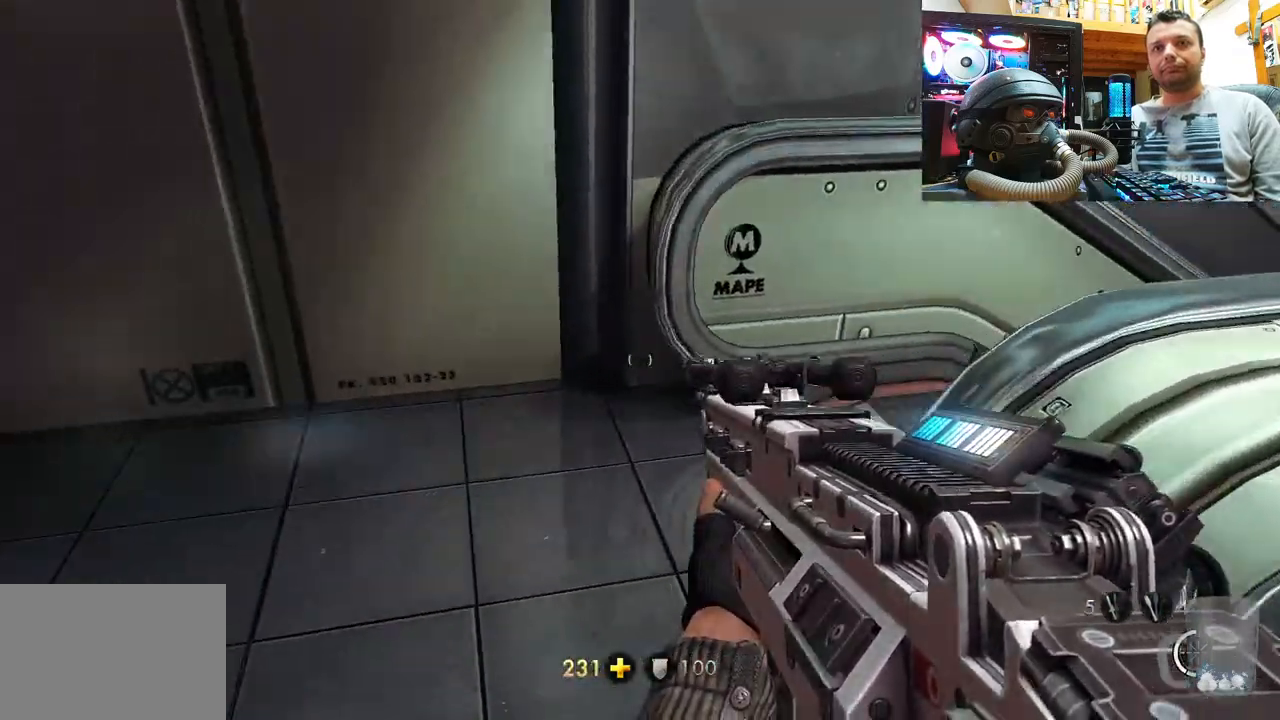
{"buttons": [], "left_stick": "up", "right_stick": "down-left", "events": [[83, "right_stick", "left"], [217, "left_stick", "up-right"], [417, "right_stick", "down-left"], [433, "left_stick", "up"]]}
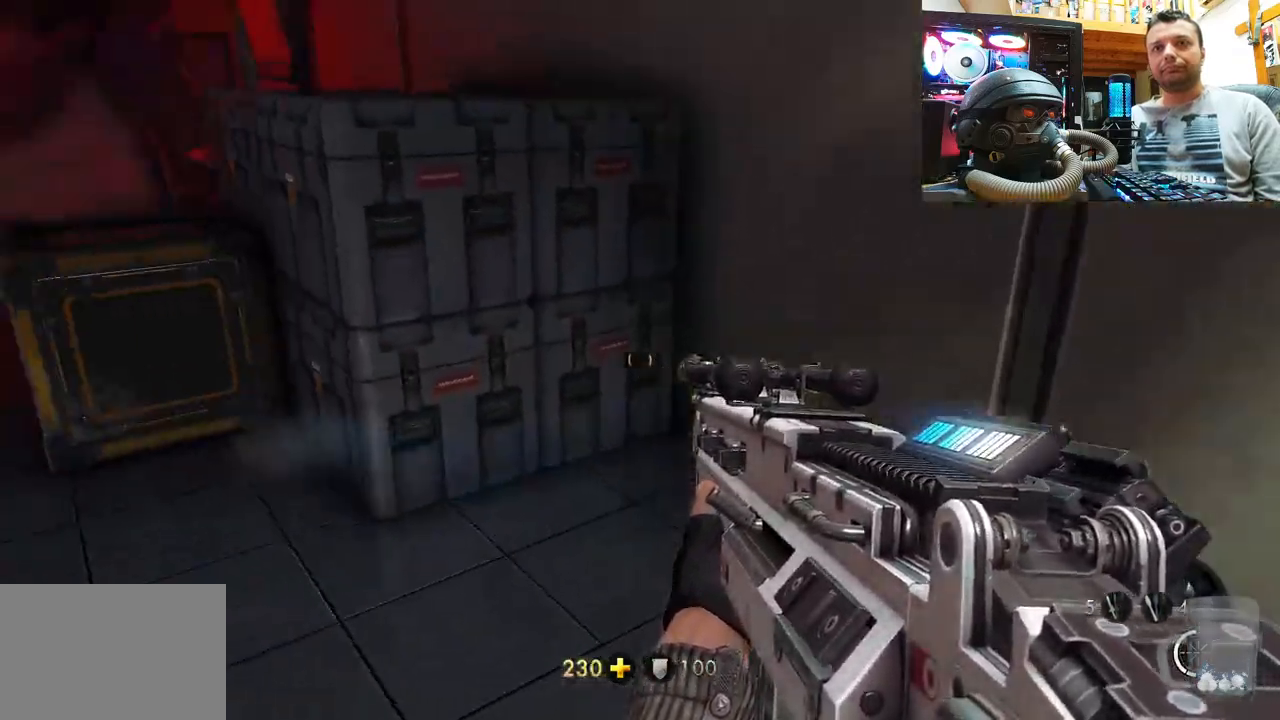
{"buttons": [], "left_stick": "up", "right_stick": "left", "events": [[83, "right_stick", "left"]]}
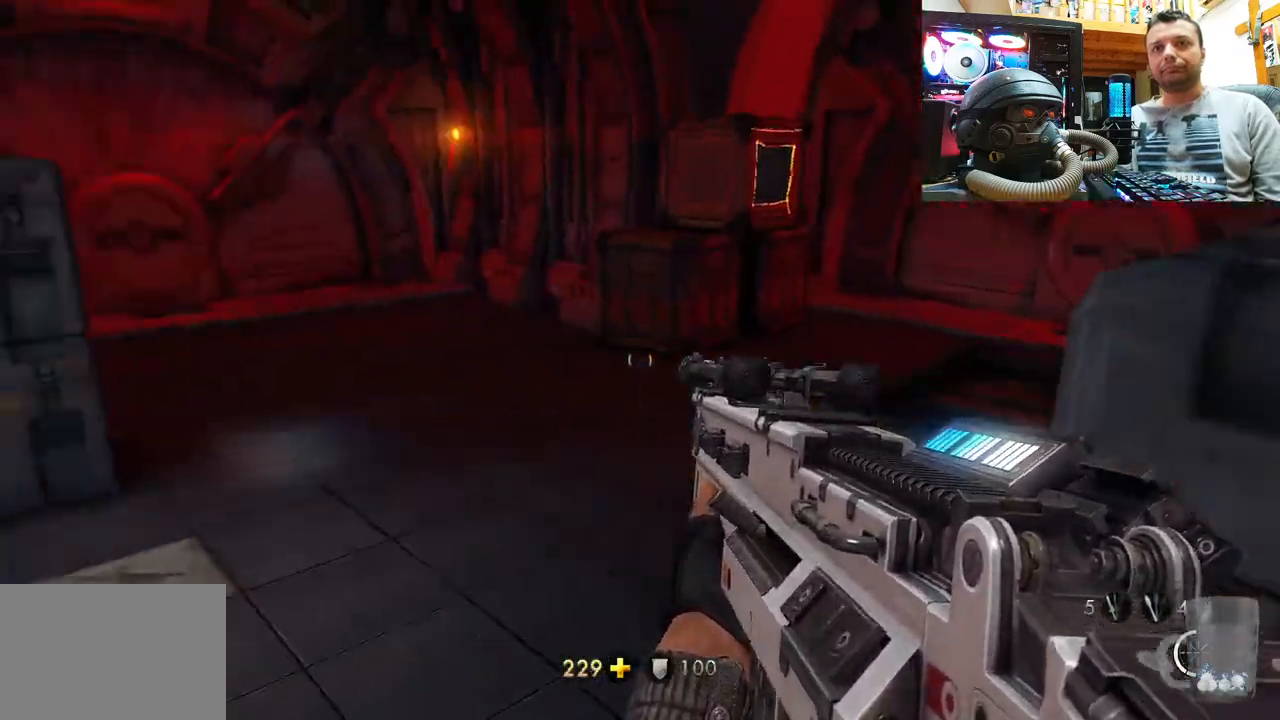
{"buttons": [], "left_stick": "up-right", "right_stick": "right", "events": [[117, "left_stick", "up-right"], [483, "right_stick", "right"]]}
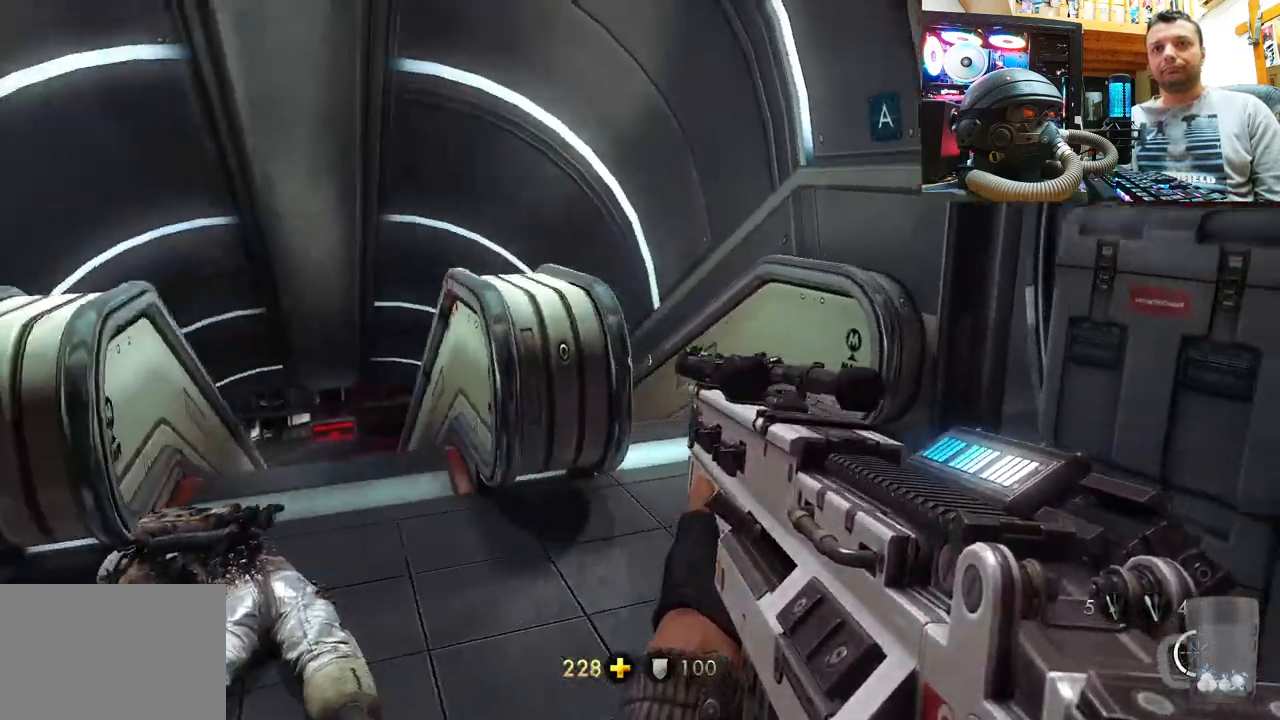
{"buttons": [], "left_stick": "up-right", "right_stick": "left", "events": [[133, "left_stick", "right"], [367, "right_stick", "center"], [433, "right_stick", "left"], [483, "left_stick", "up-right"]]}
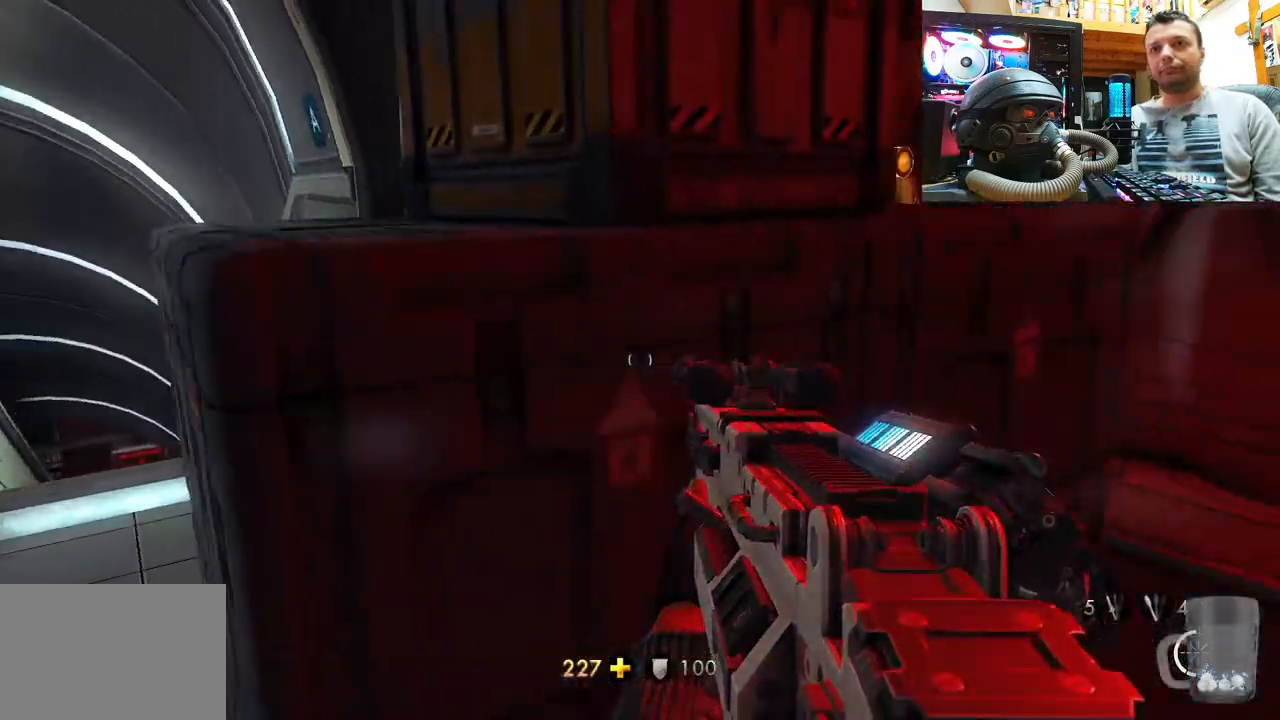
{"buttons": [], "left_stick": "up-left", "right_stick": "left", "events": [[133, "left_stick", "left"], [300, "left_stick", "up-left"], [350, "right_stick", "center"], [467, "right_stick", "left"]]}
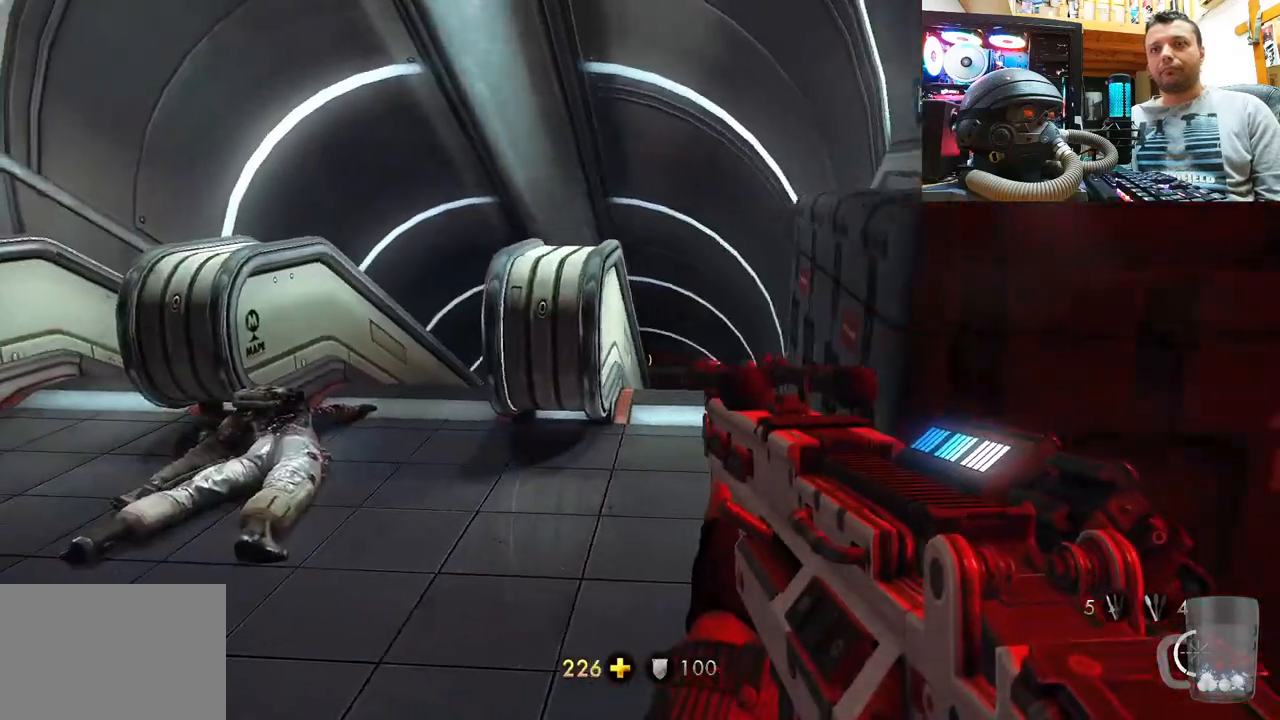
{"buttons": ["DPAD_DOWN"], "left_stick": "center", "right_stick": "center", "events": [[17, "left_stick", "up"], [100, "right_stick", "center"], [150, "right_stick", "up-right"], [267, "left_stick", "center"], [333, "right_stick", "center"], [383, "DPAD_DOWN", "down"]]}
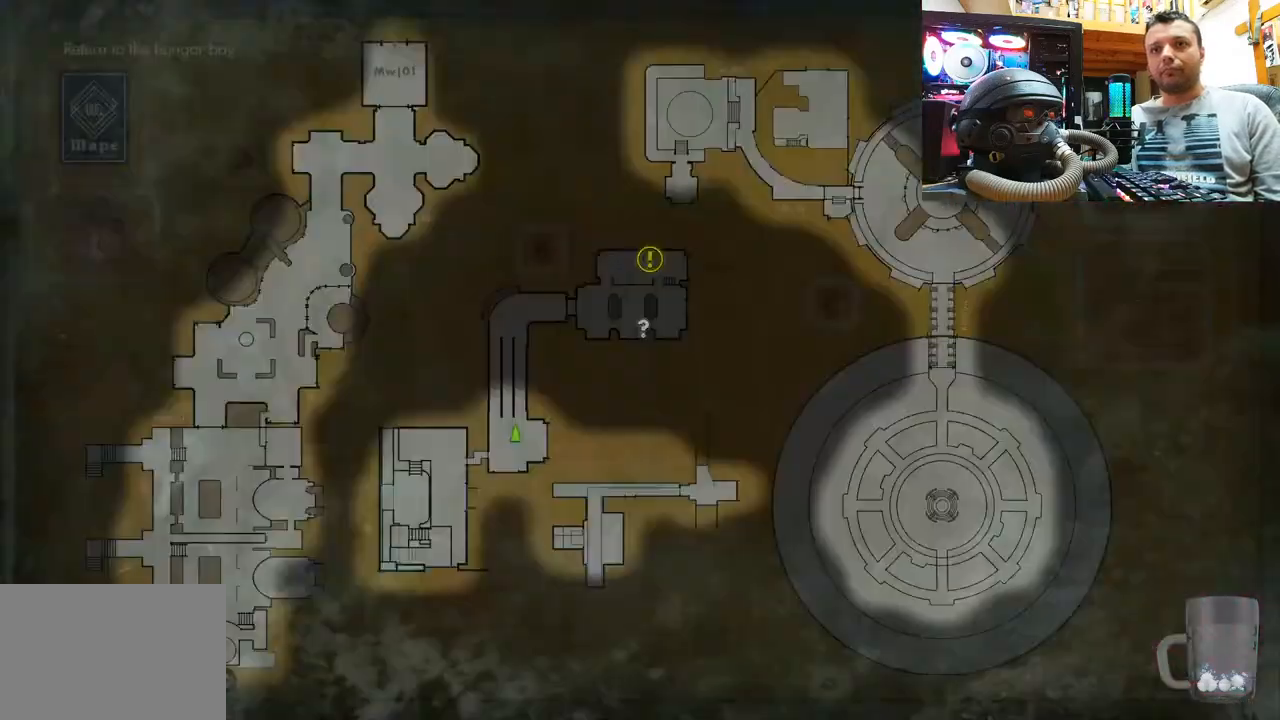
{"buttons": [], "left_stick": "center", "right_stick": "center", "events": [[33, "DPAD_DOWN", "up"]]}
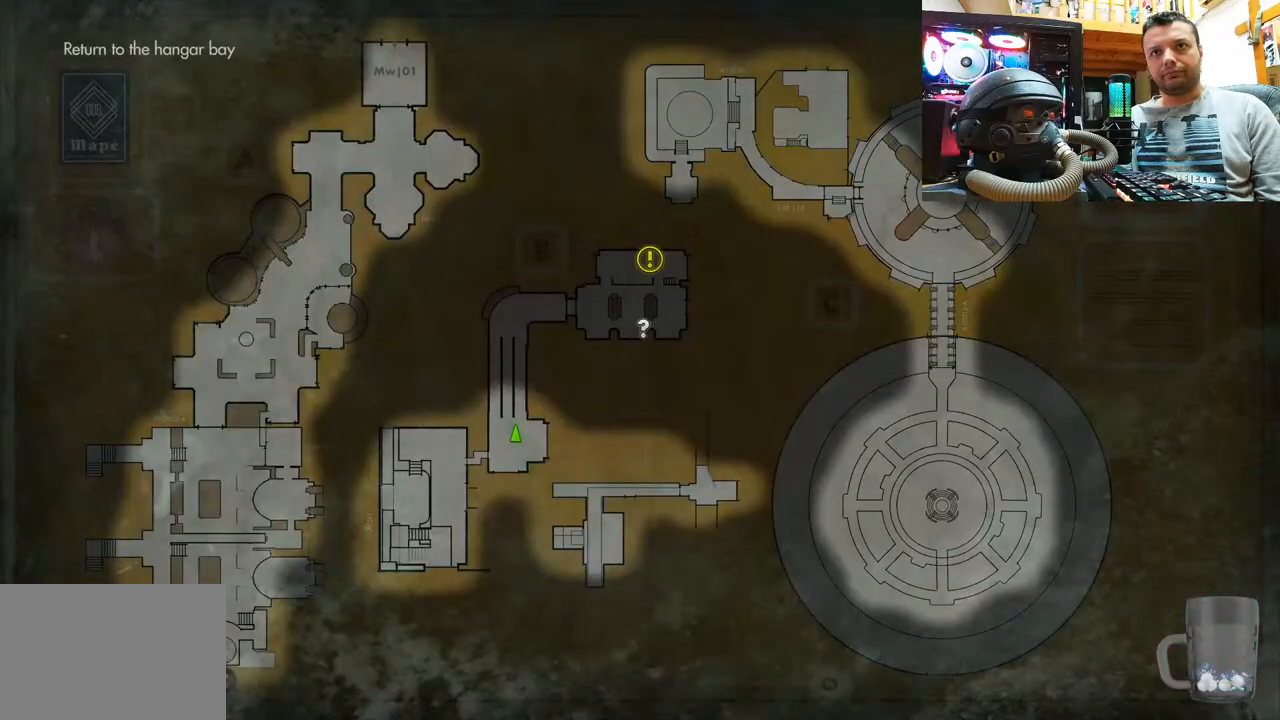
{"buttons": [], "left_stick": "up-left", "right_stick": "center", "events": [[333, "CIRCLE", "down"], [367, "left_stick", "up-left"], [433, "CIRCLE", "up"]]}
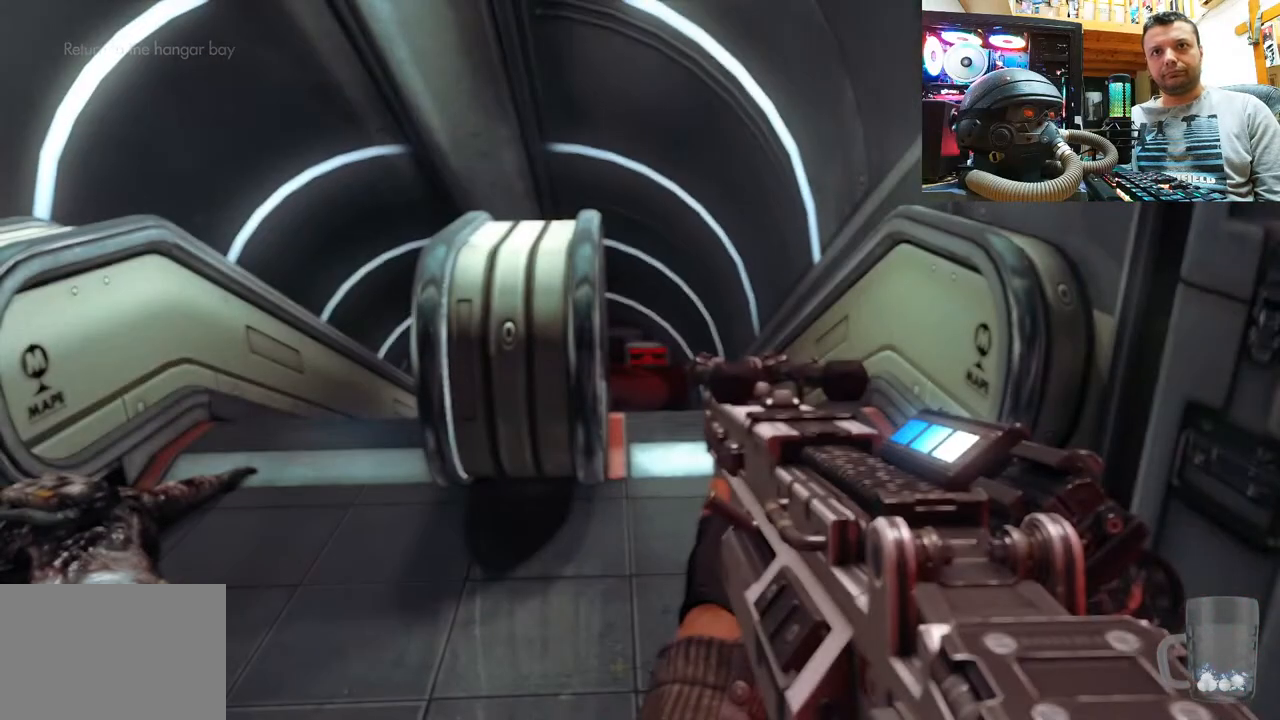
{"buttons": [], "left_stick": "up-left", "right_stick": "center", "events": [[50, "right_stick", "up-left"], [383, "right_stick", "center"]]}
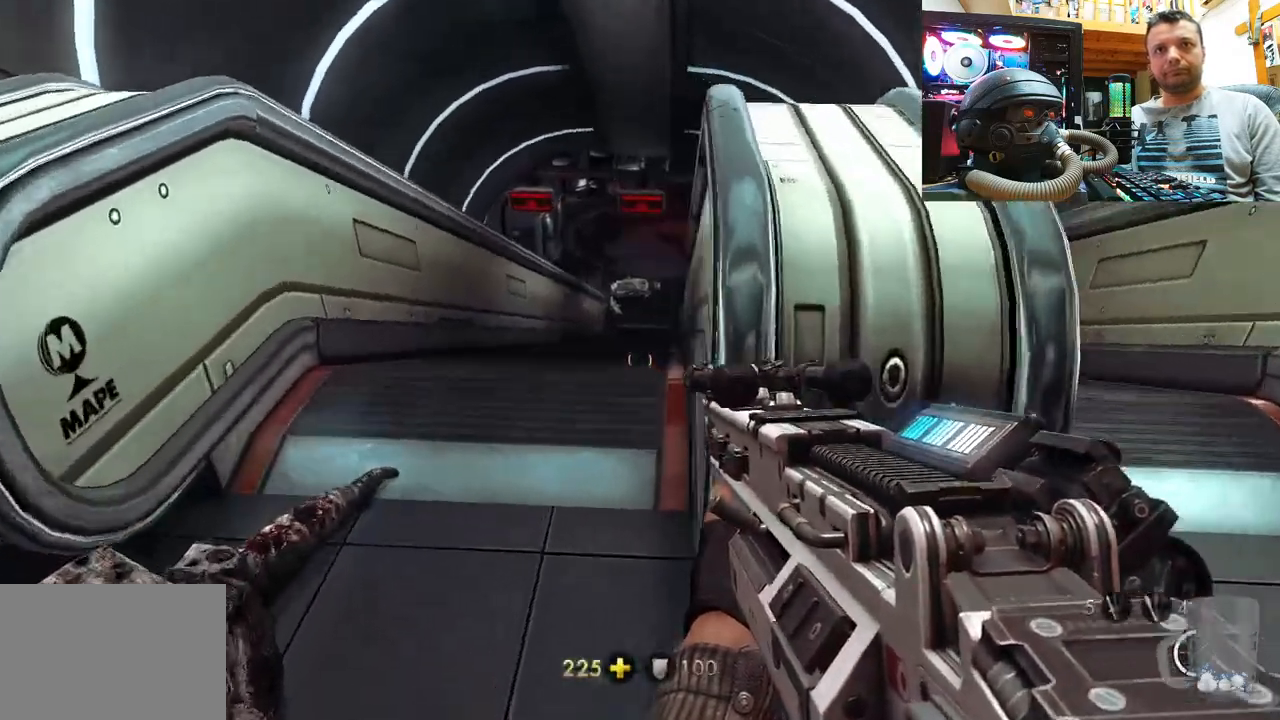
{"buttons": [], "left_stick": "center", "right_stick": "center", "events": [[17, "right_stick", "up"], [250, "left_stick", "up"], [283, "right_stick", "center"], [467, "left_stick", "center"]]}
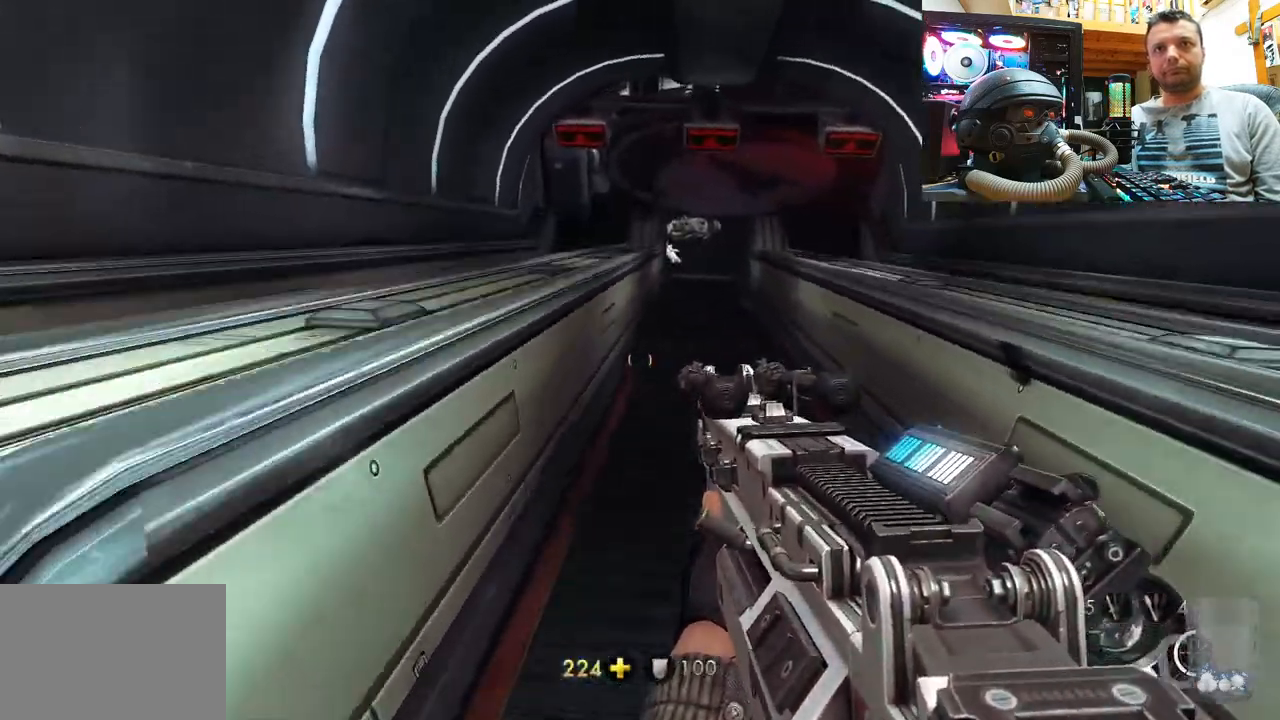
{"buttons": [], "left_stick": "left", "right_stick": "center", "events": [[217, "CROSS", "down"], [217, "left_stick", "left"], [483, "CROSS", "up"]]}
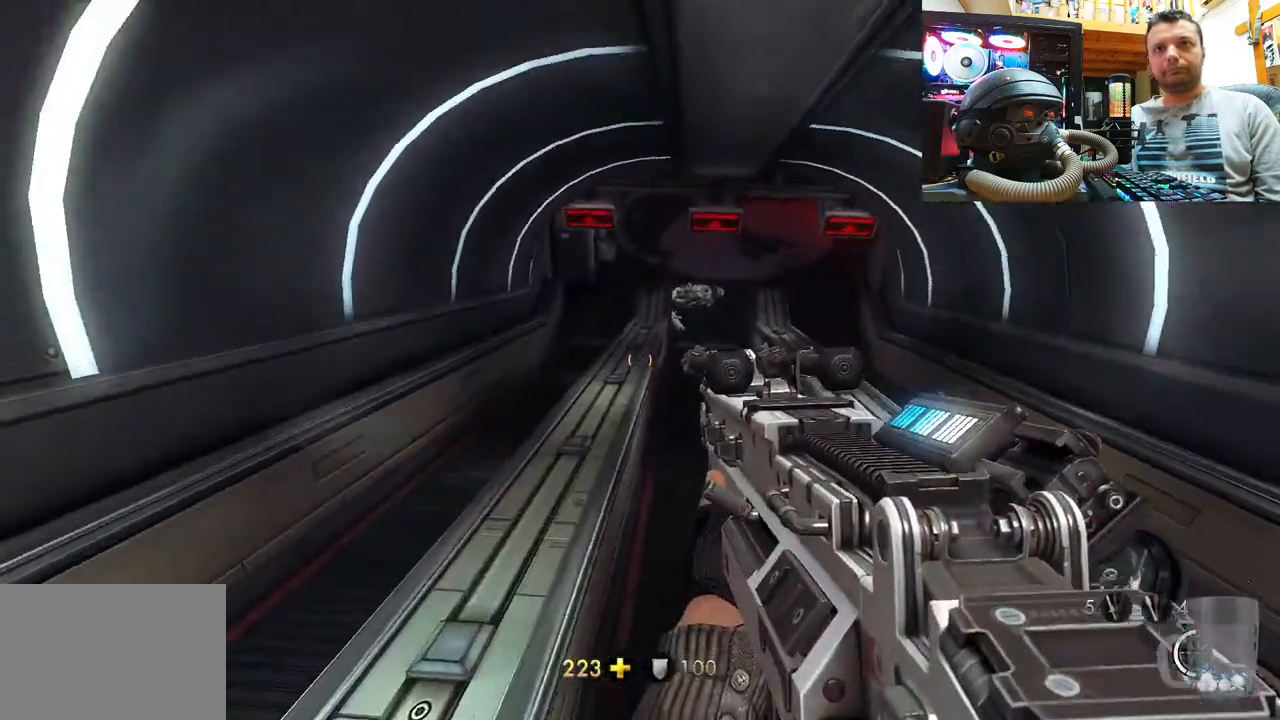
{"buttons": [], "left_stick": "down", "right_stick": "left", "events": [[67, "left_stick", "down-left"], [367, "left_stick", "down"], [433, "right_stick", "left"]]}
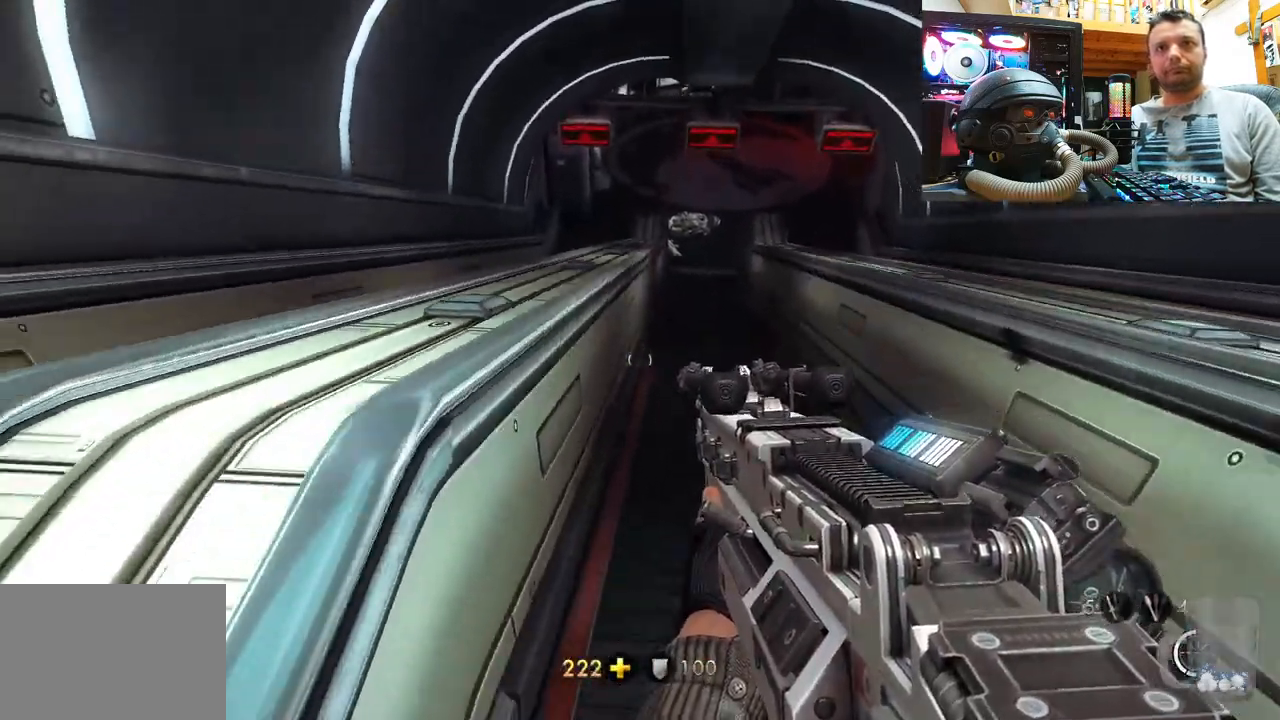
{"buttons": [], "left_stick": "left", "right_stick": "center", "events": [[33, "right_stick", "center"], [133, "left_stick", "down-left"], [233, "left_stick", "left"]]}
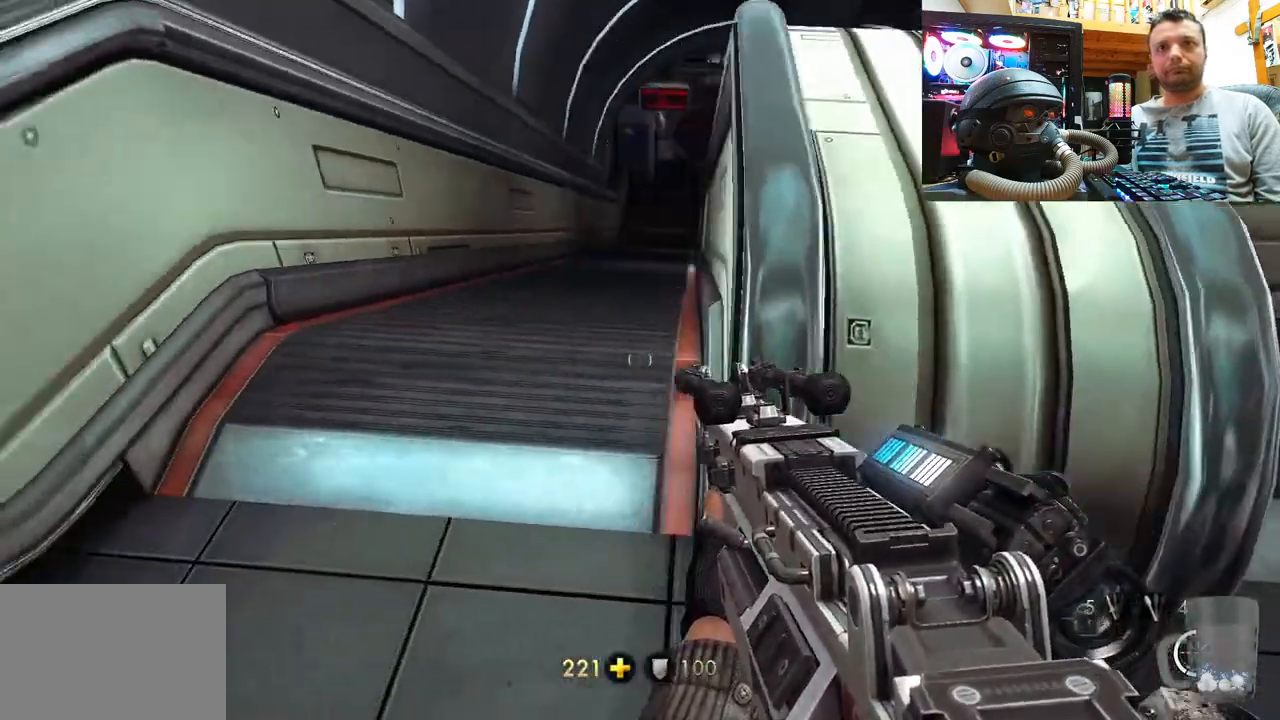
{"buttons": [], "left_stick": "right", "right_stick": "center", "events": [[33, "left_stick", "up"], [117, "left_stick", "right"]]}
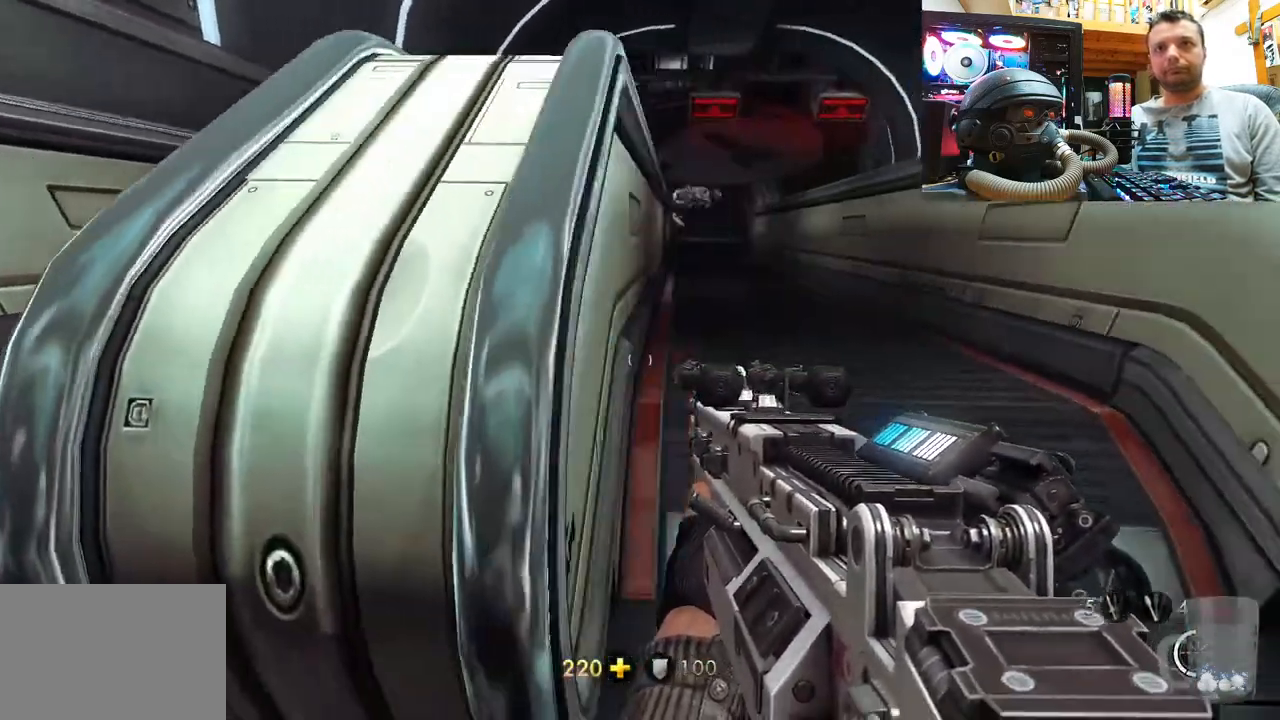
{"buttons": [], "left_stick": "up-right", "right_stick": "center", "events": [[467, "left_stick", "up-right"]]}
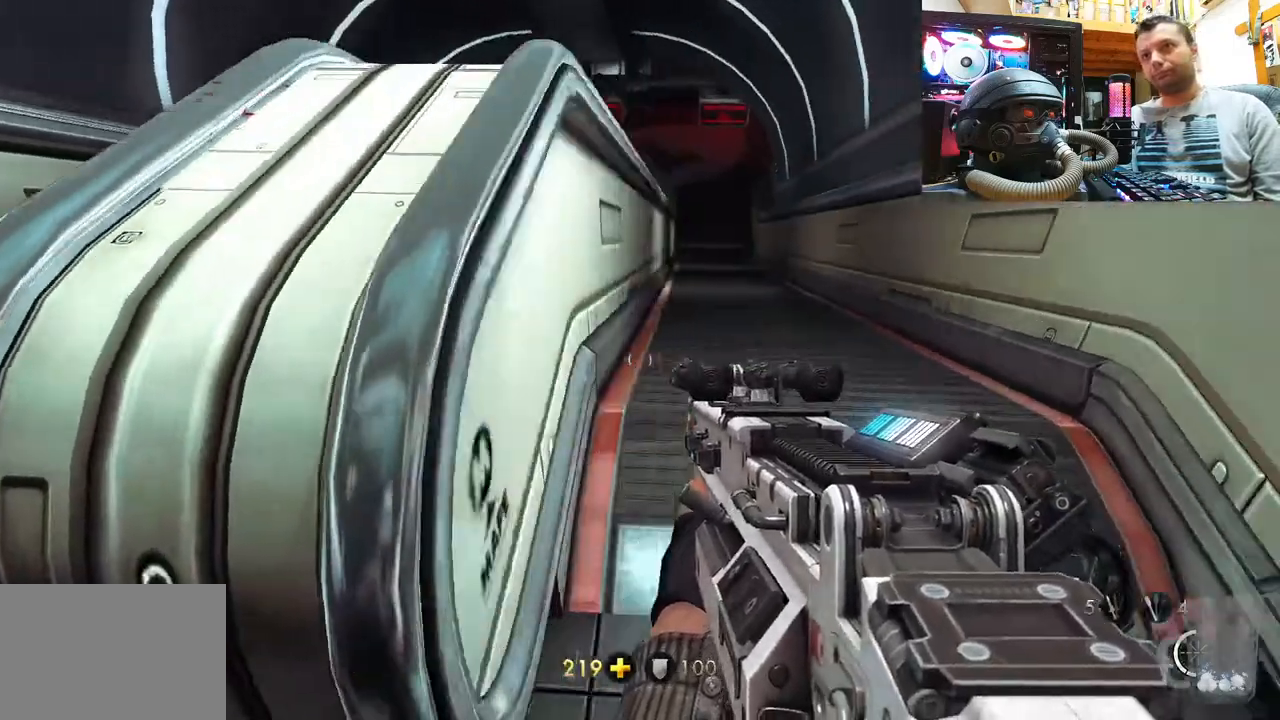
{"buttons": [], "left_stick": "up", "right_stick": "center", "events": [[83, "left_stick", "up-left"], [250, "left_stick", "up"]]}
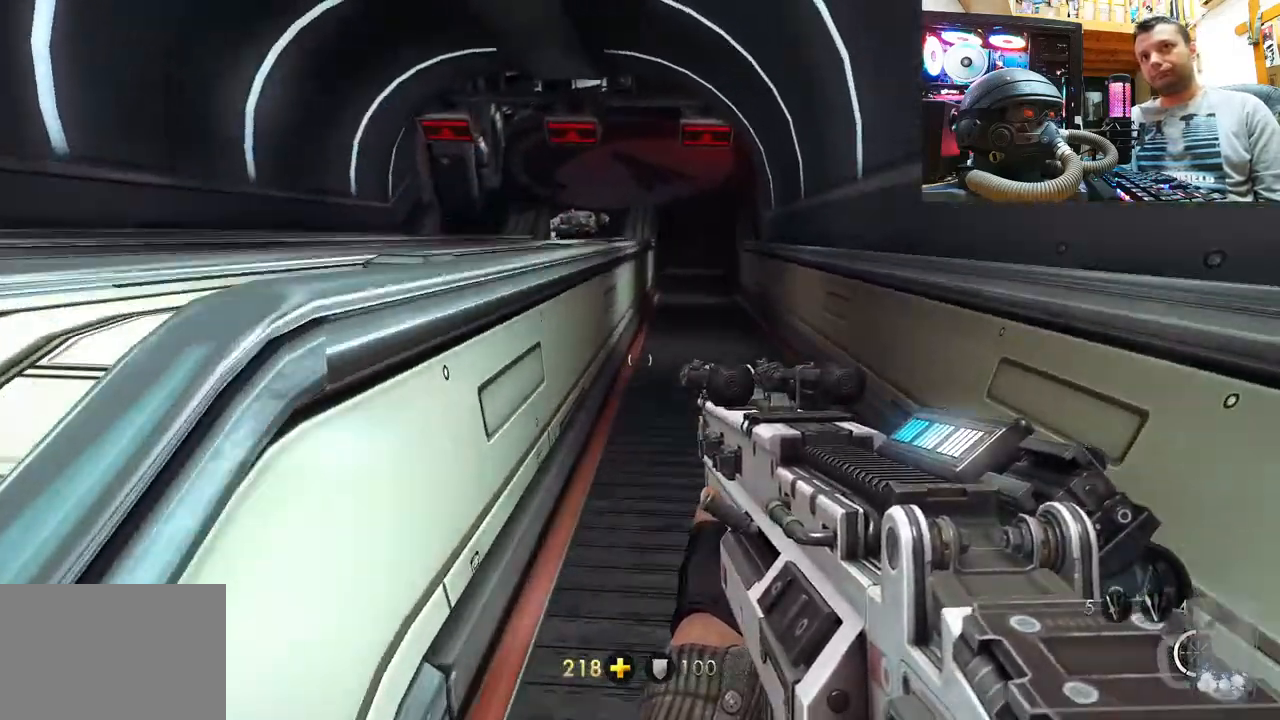
{"buttons": [], "left_stick": "up", "right_stick": "center", "events": []}
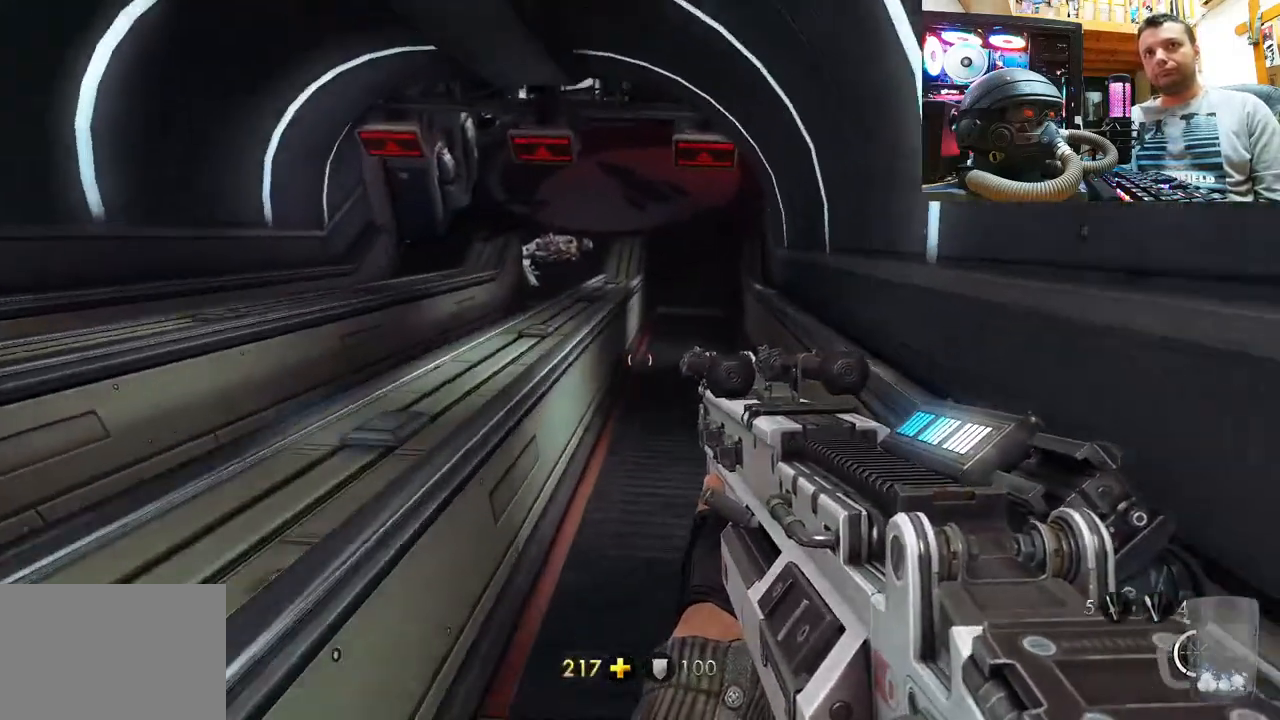
{"buttons": [], "left_stick": "center", "right_stick": "center", "events": [[500, "left_stick", "center"]]}
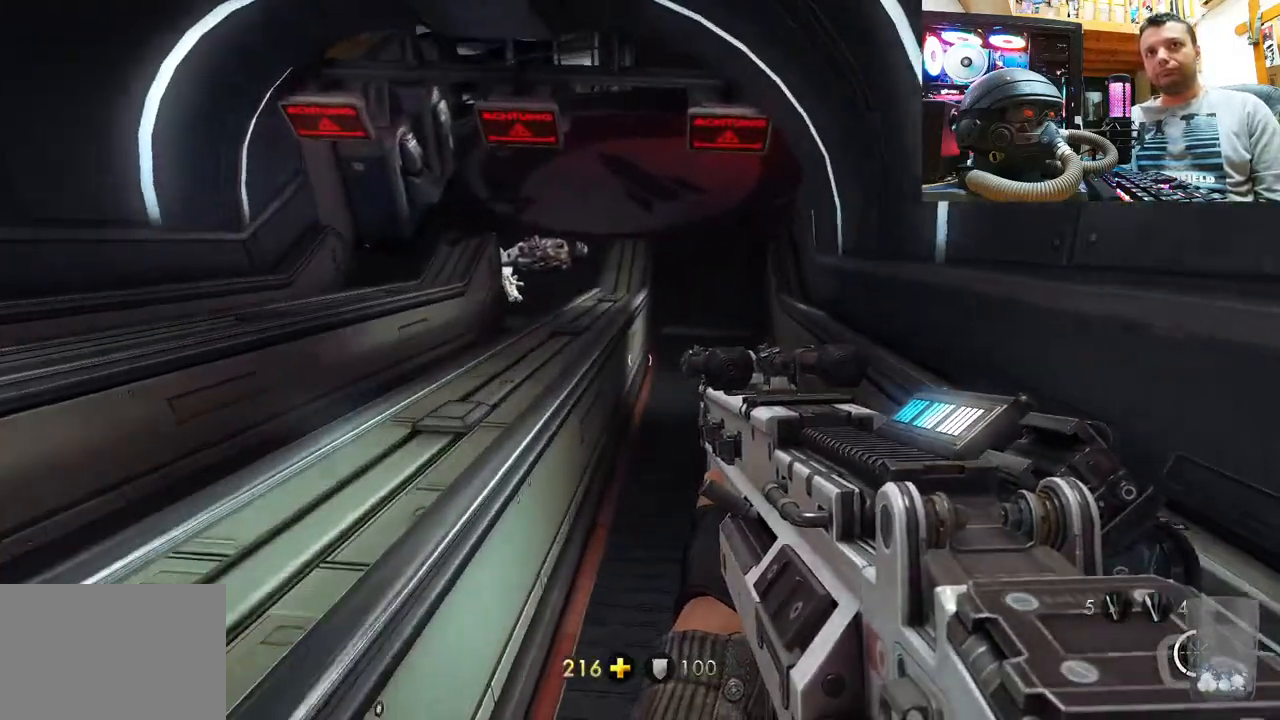
{"buttons": ["CROSS"], "left_stick": "up-left", "right_stick": "center", "events": [[17, "left_stick", "down-left"], [100, "left_stick", "center"], [167, "left_stick", "up-left"], [200, "CROSS", "down"]]}
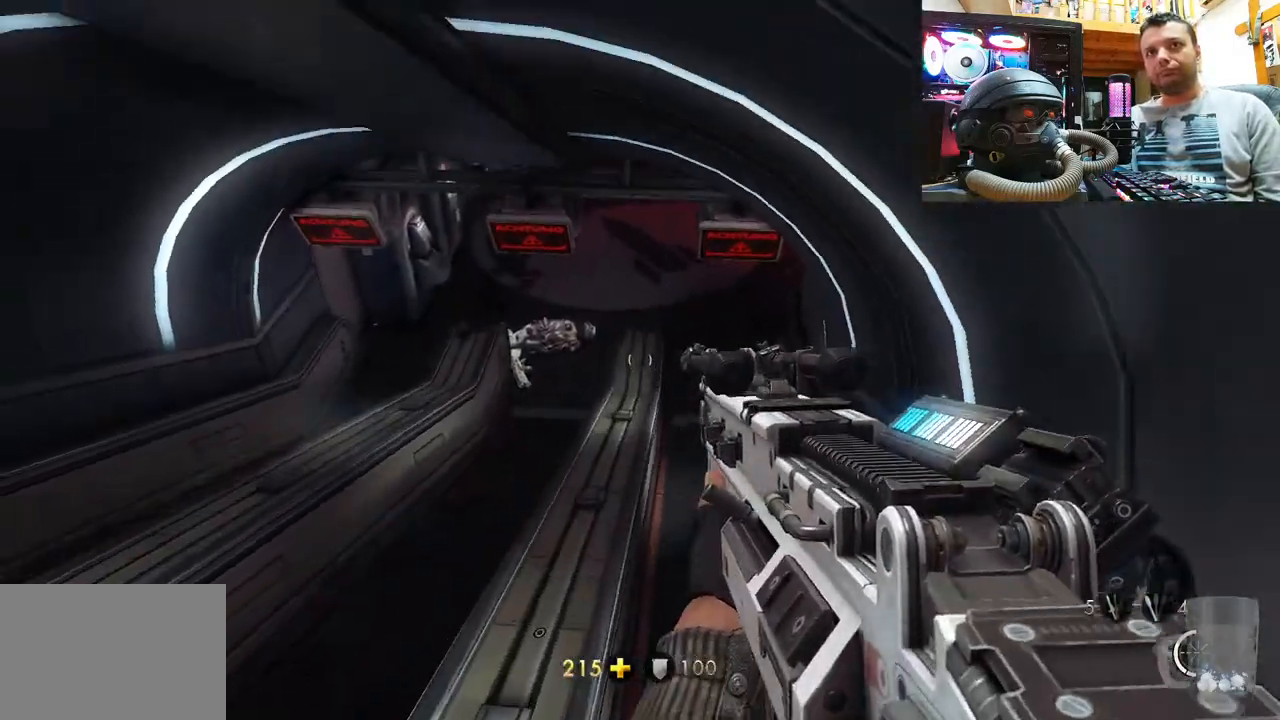
{"buttons": [], "left_stick": "up", "right_stick": "center", "events": [[100, "CROSS", "up"], [467, "left_stick", "up"]]}
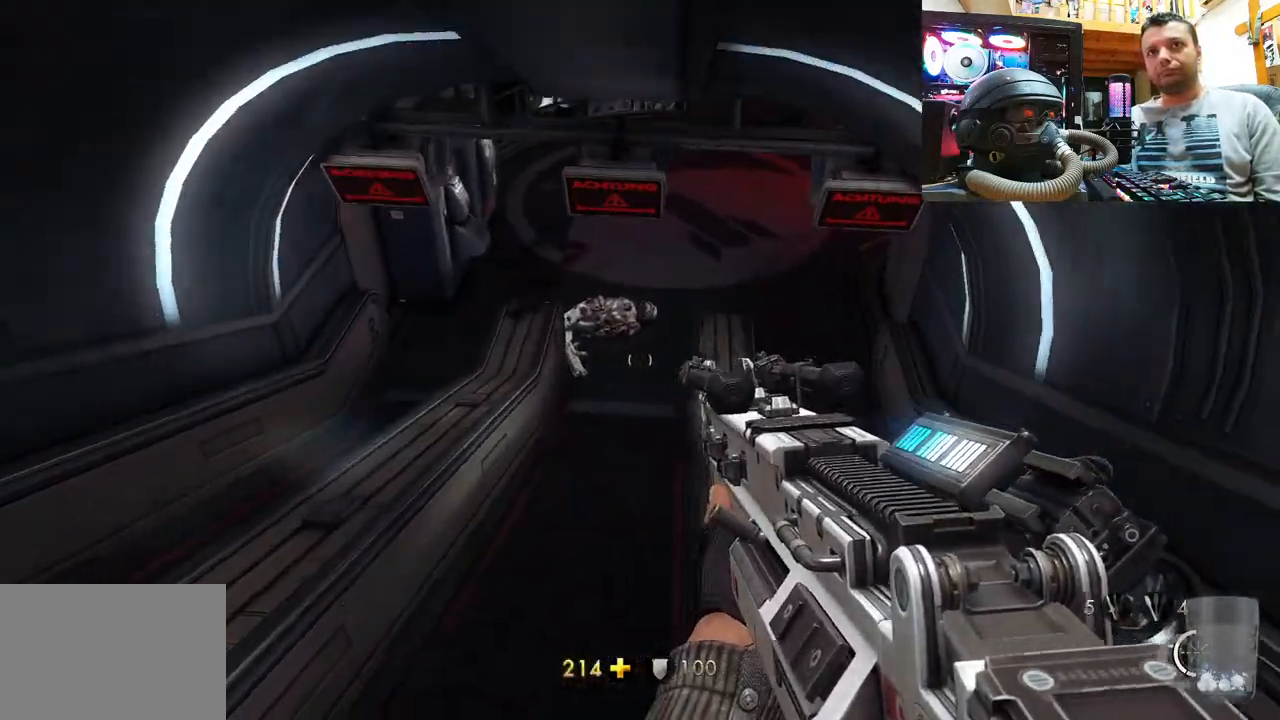
{"buttons": [], "left_stick": "center", "right_stick": "center", "events": [[83, "right_stick", "down-right"], [483, "right_stick", "center"], [500, "left_stick", "center"]]}
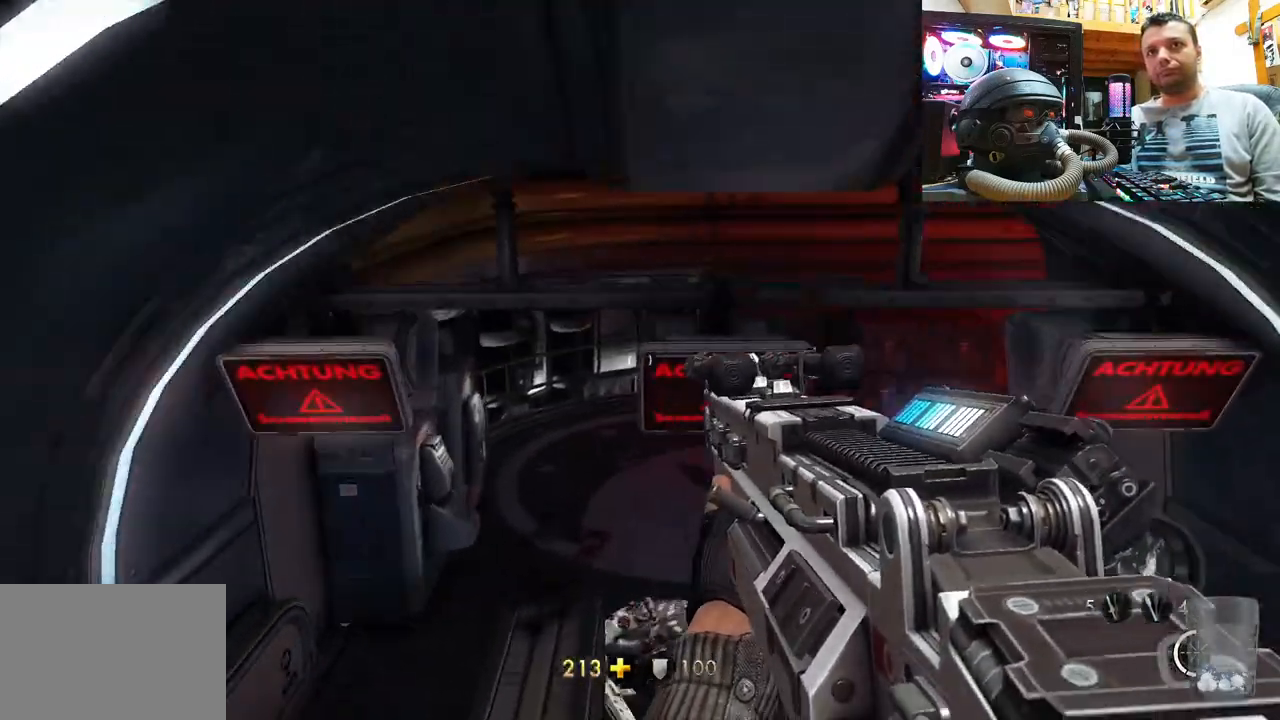
{"buttons": [], "left_stick": "up", "right_stick": "up", "events": [[183, "left_stick", "right"], [283, "right_stick", "up-right"], [317, "left_stick", "up-right"], [450, "right_stick", "up"], [500, "left_stick", "up"]]}
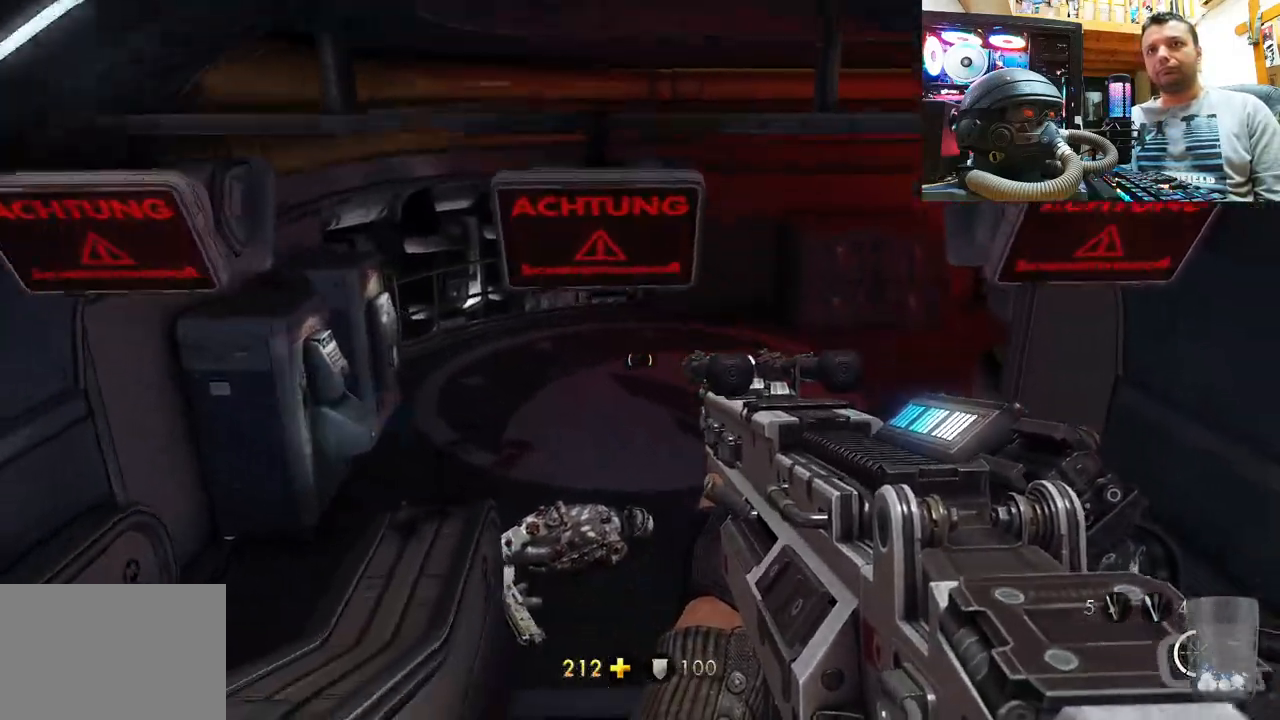
{"buttons": [], "left_stick": "up-left", "right_stick": "down-right", "events": [[100, "right_stick", "center"], [150, "left_stick", "up-left"], [167, "right_stick", "right"], [217, "right_stick", "down-right"]]}
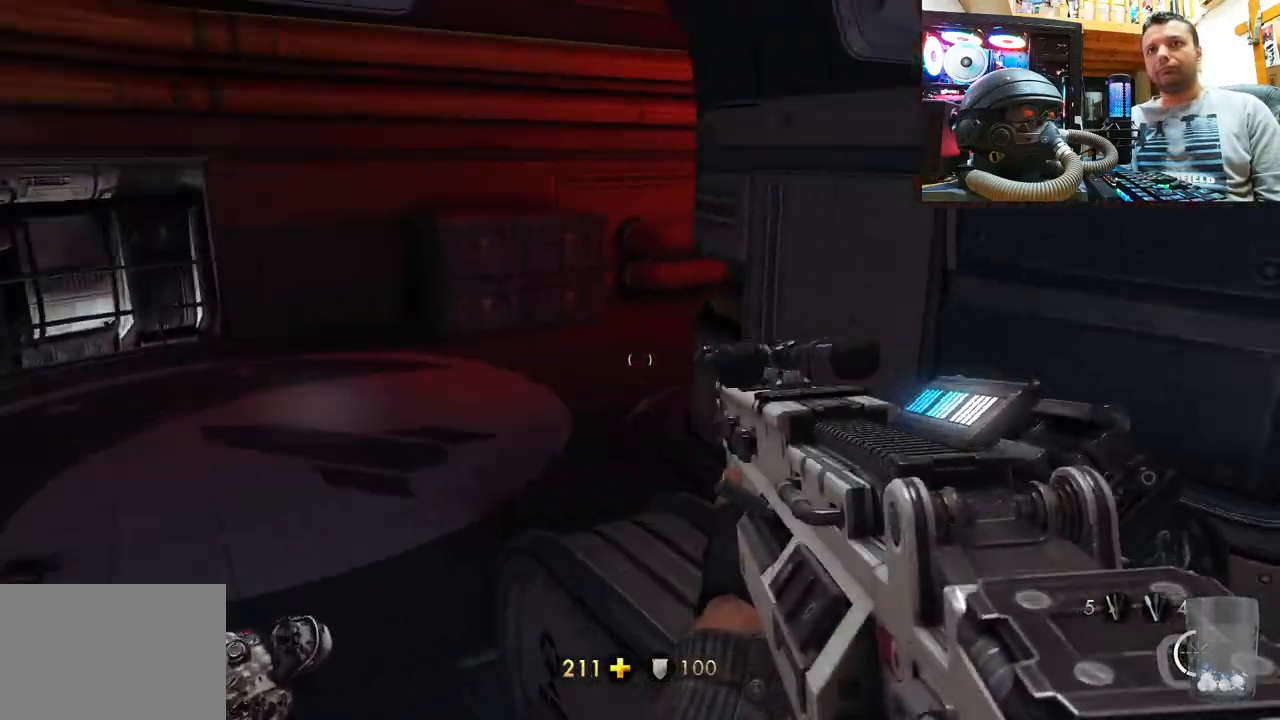
{"buttons": [], "left_stick": "up-left", "right_stick": "center", "events": [[50, "right_stick", "center"], [150, "left_stick", "center"], [200, "right_stick", "down-right"], [267, "left_stick", "up-left"], [500, "right_stick", "center"]]}
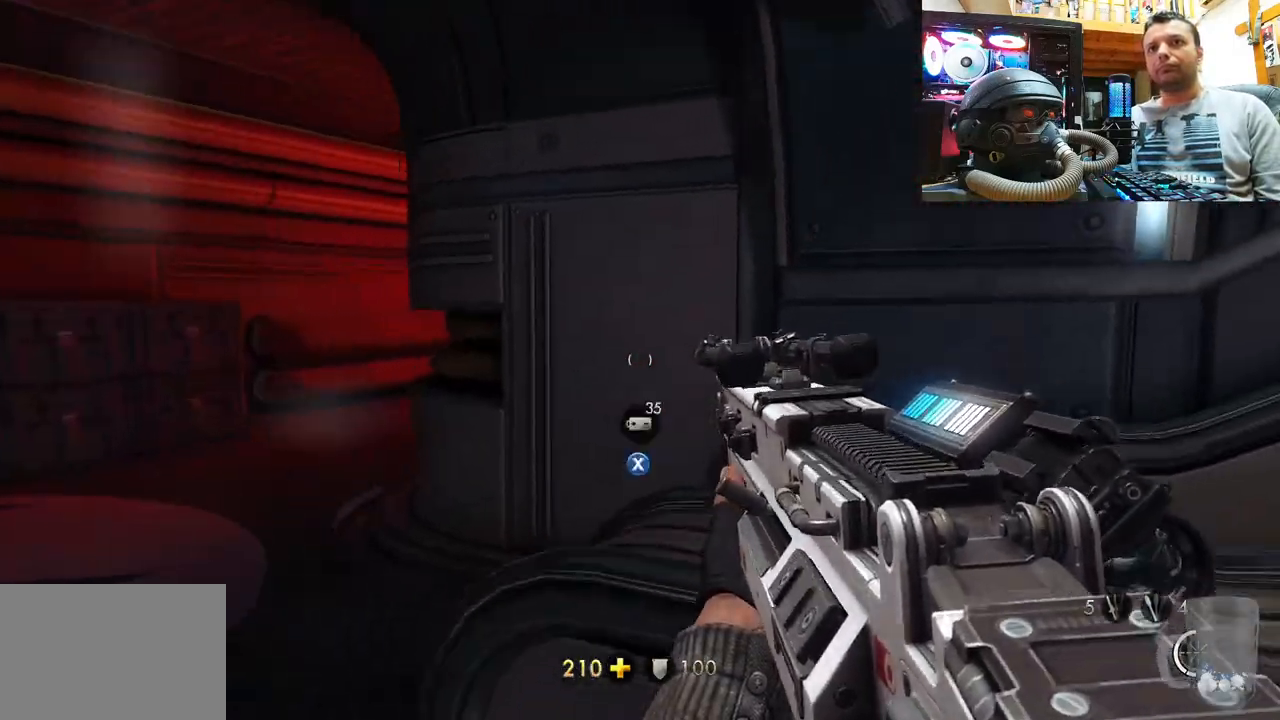
{"buttons": [], "left_stick": "up-left", "right_stick": "center", "events": [[133, "left_stick", "center"], [267, "SQUARE", "down"], [367, "left_stick", "up-left"], [383, "SQUARE", "up"]]}
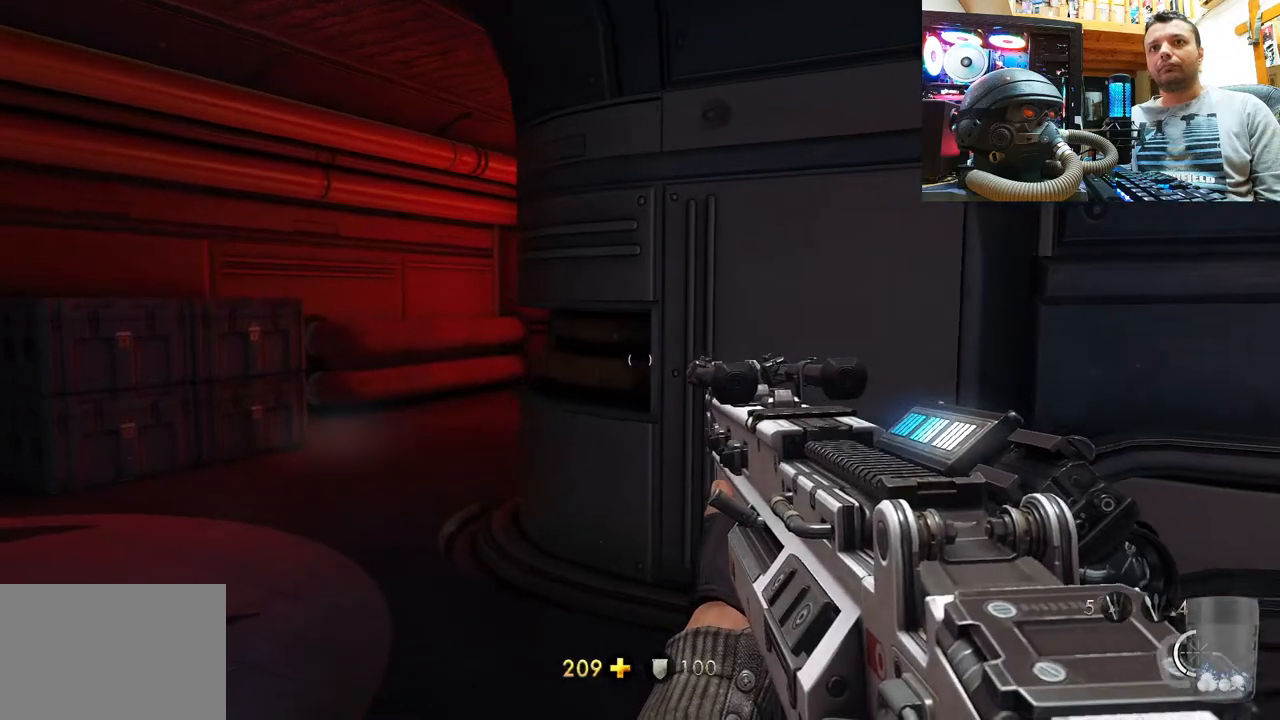
{"buttons": [], "left_stick": "up-left", "right_stick": "right", "events": [[100, "right_stick", "down-right"], [300, "right_stick", "center"], [417, "right_stick", "right"]]}